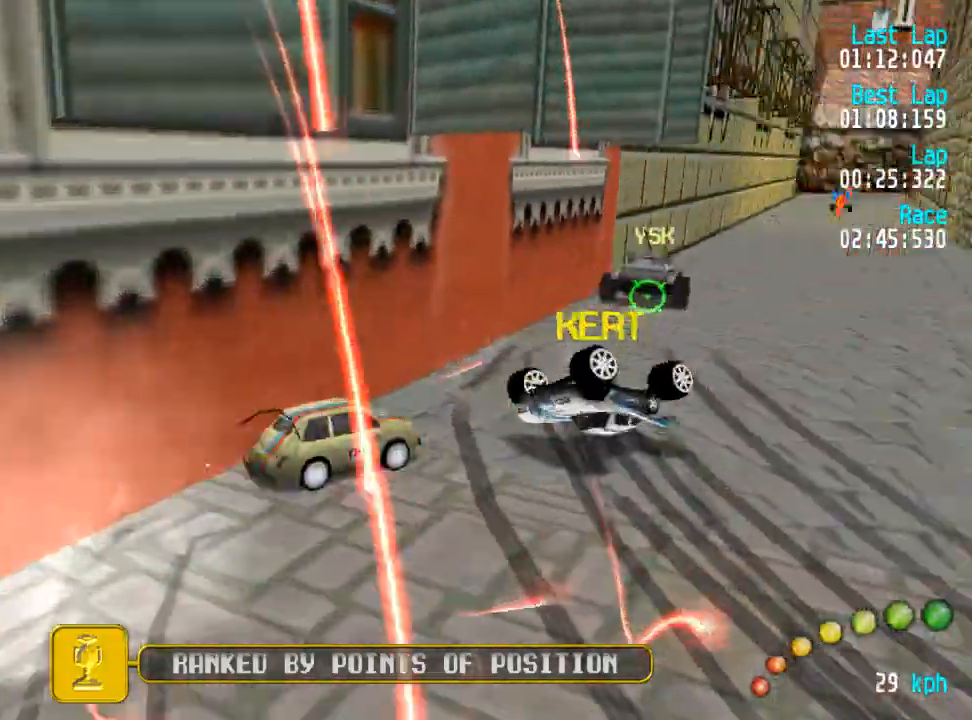
Gameplay with a controller (Xbox layout); each line is a JSON object with the inputs held at the frame after it. "events" lists button and stick changes between this image and that frame as [ms after this image, input, new state], when the widget could be followed in between. Not read: DPAD_RIGHT.
{"buttons": ["A", "DPAD_UP", "DPAD_LEFT"], "left_stick": "center", "right_stick": "center"}
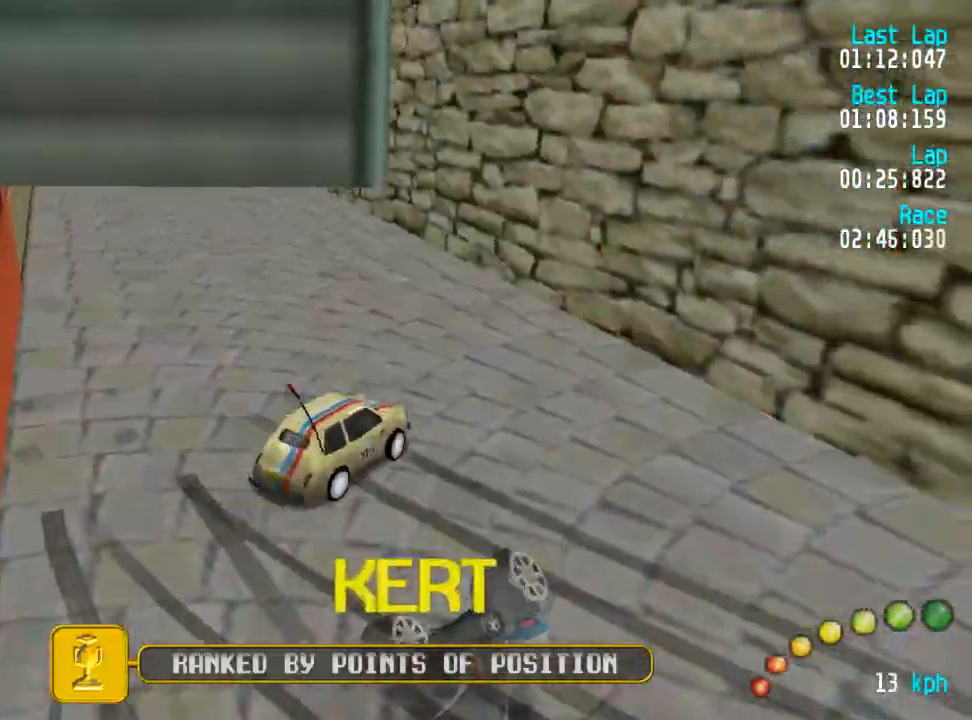
{"buttons": ["A"], "left_stick": "center", "right_stick": "center", "events": [[217, "DPAD_UP", "up"], [233, "DPAD_LEFT", "up"], [300, "R2", "down"], [333, "DPAD_LEFT", "down"], [333, "DPAD_UP", "down"], [433, "R2", "up"], [450, "DPAD_LEFT", "up"], [450, "DPAD_UP", "up"]]}
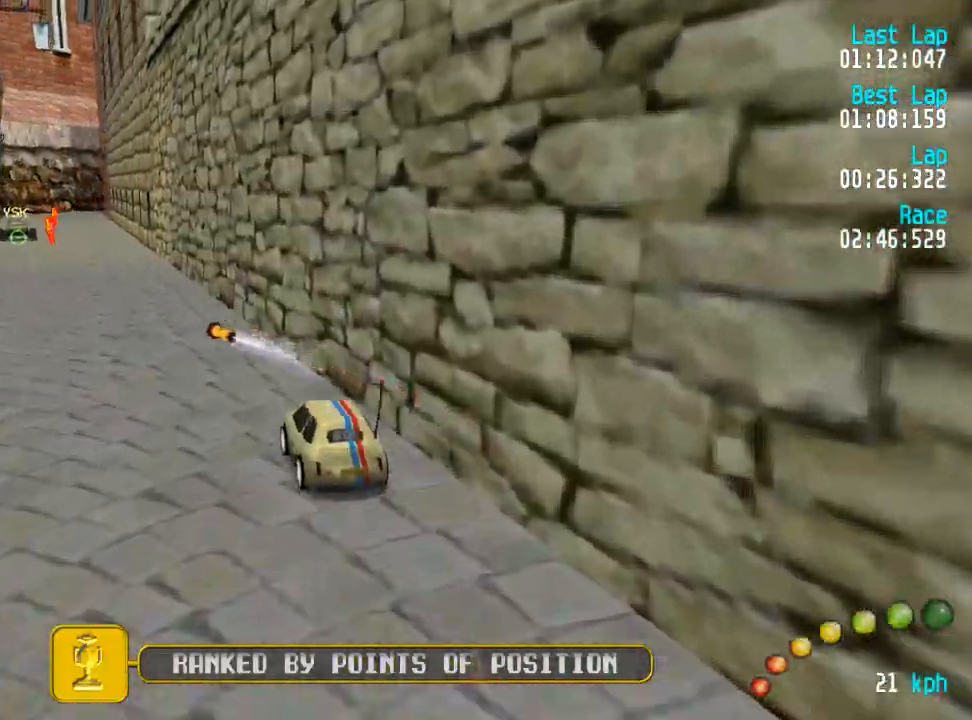
{"buttons": ["A"], "left_stick": "center", "right_stick": "center", "events": [[50, "DPAD_LEFT", "down"], [50, "DPAD_UP", "down"], [150, "DPAD_LEFT", "up"], [150, "DPAD_UP", "up"], [383, "DPAD_LEFT", "down"], [383, "DPAD_UP", "down"], [450, "DPAD_LEFT", "up"], [450, "DPAD_UP", "up"]]}
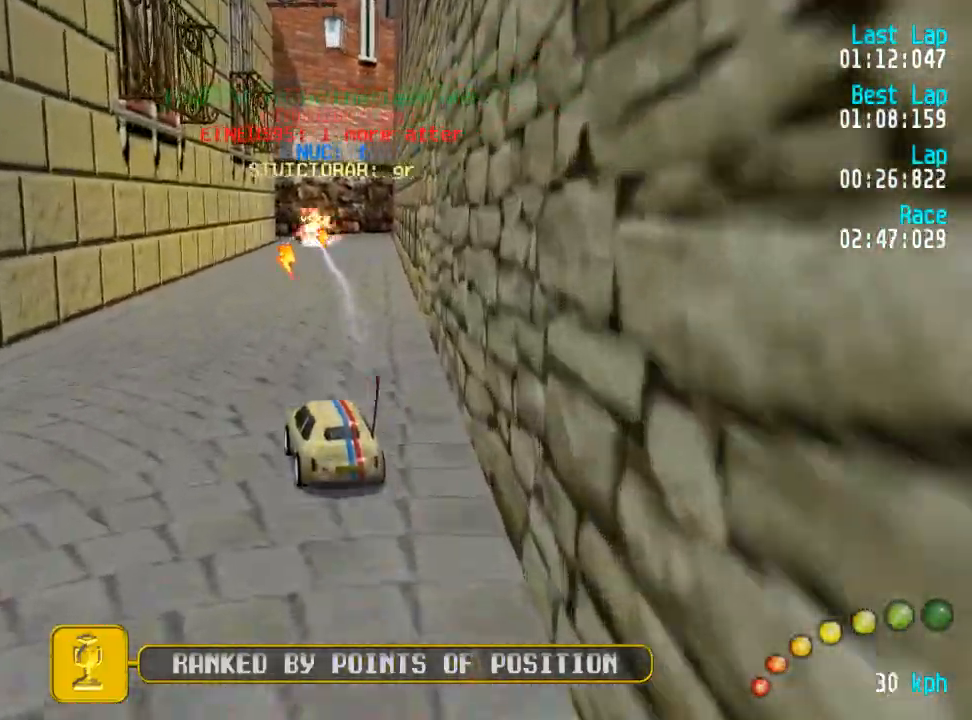
{"buttons": ["A", "DPAD_DOWN"], "left_stick": "center", "right_stick": "center", "events": [[317, "DPAD_UP", "down"], [367, "DPAD_UP", "up"], [500, "DPAD_DOWN", "down"]]}
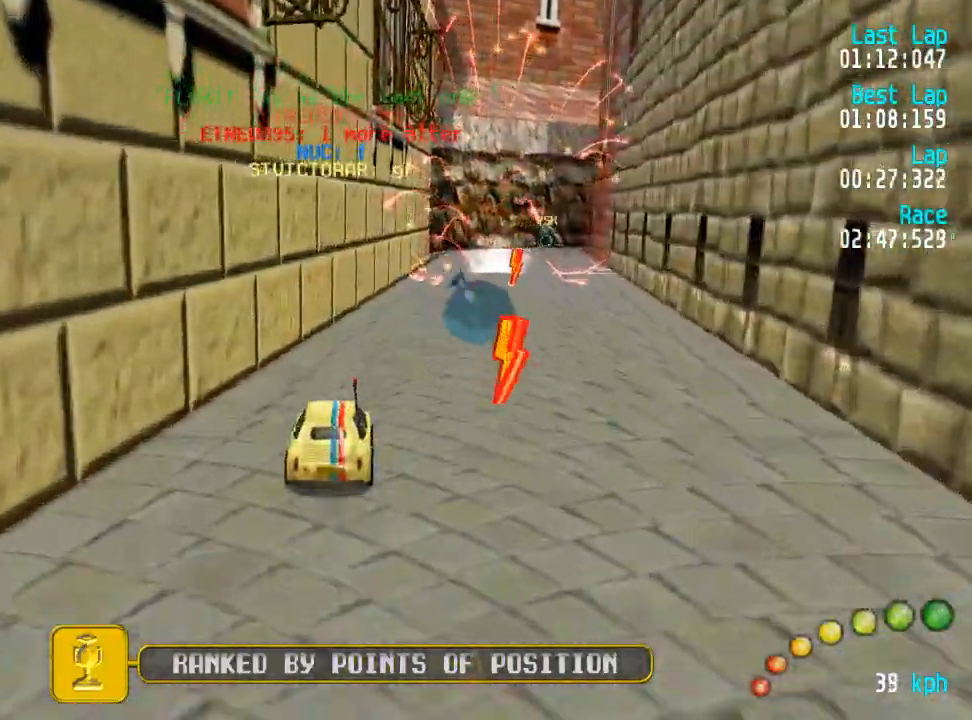
{"buttons": ["A"], "left_stick": "center", "right_stick": "center", "events": [[17, "DPAD_DOWN", "up"], [33, "DPAD_UP", "down"], [67, "DPAD_UP", "up"]]}
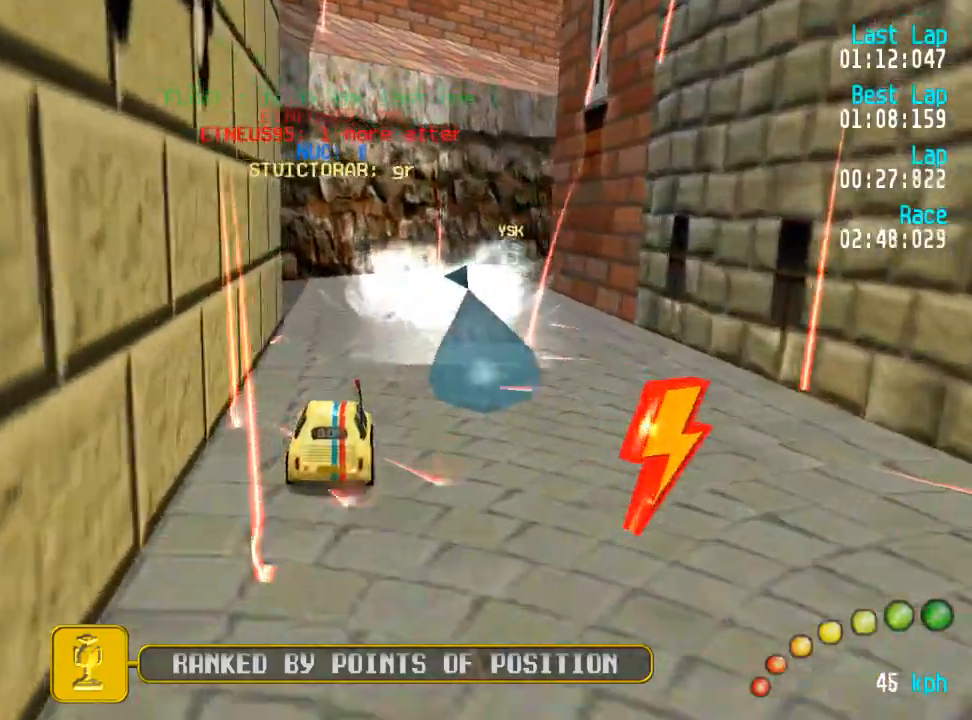
{"buttons": ["A"], "left_stick": "center", "right_stick": "center", "events": [[133, "DPAD_DOWN", "down"], [133, "DPAD_UP", "down"], [233, "A", "up"], [333, "A", "down"], [467, "DPAD_DOWN", "up"], [500, "DPAD_UP", "up"]]}
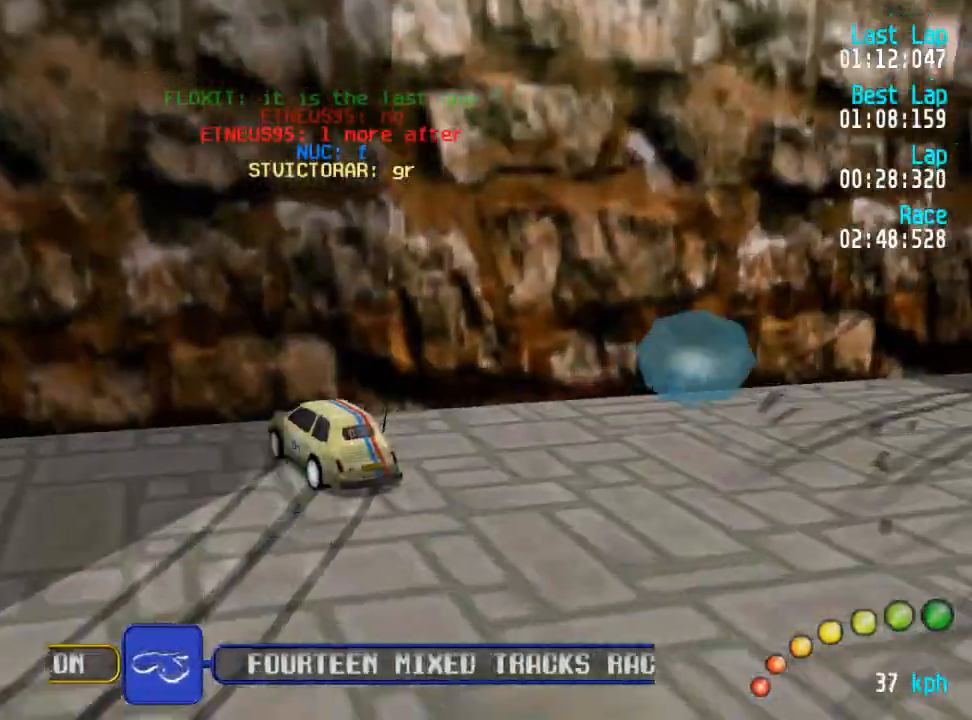
{"buttons": ["DPAD_UP", "DPAD_LEFT"], "left_stick": "center", "right_stick": "center", "events": [[50, "DPAD_UP", "down"], [67, "DPAD_DOWN", "down"], [150, "DPAD_DOWN", "up"], [167, "A", "up"], [183, "DPAD_UP", "up"], [283, "DPAD_LEFT", "down"], [283, "DPAD_UP", "down"]]}
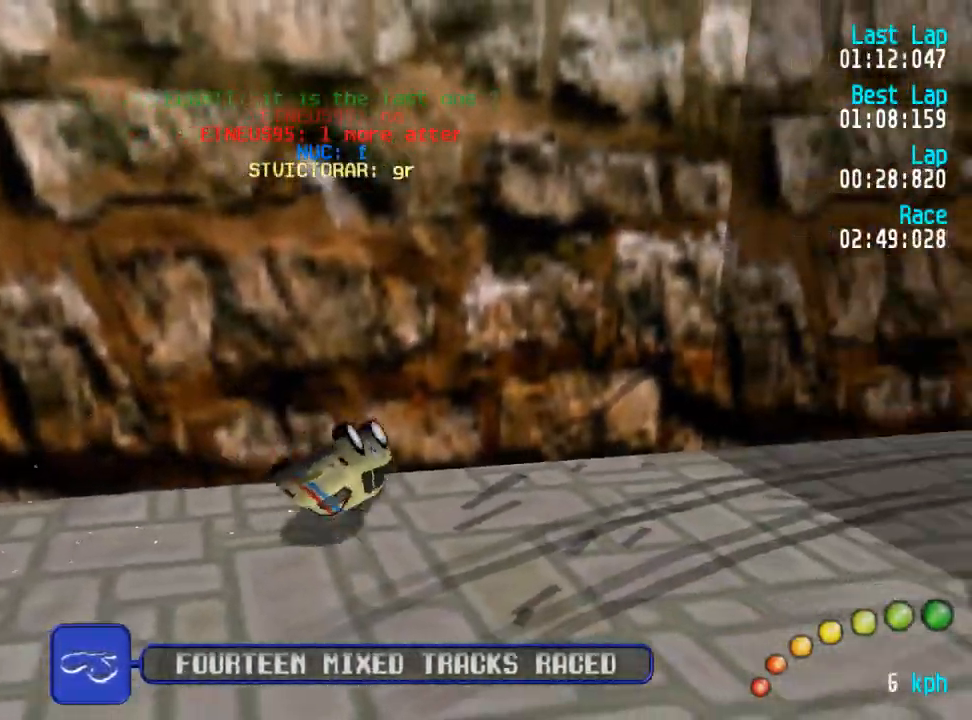
{"buttons": ["A", "DPAD_UP"], "left_stick": "center", "right_stick": "center", "events": [[200, "START", "down"], [233, "DPAD_DOWN", "down"], [267, "START", "up"], [283, "DPAD_DOWN", "up"], [317, "DPAD_LEFT", "up"], [433, "A", "down"]]}
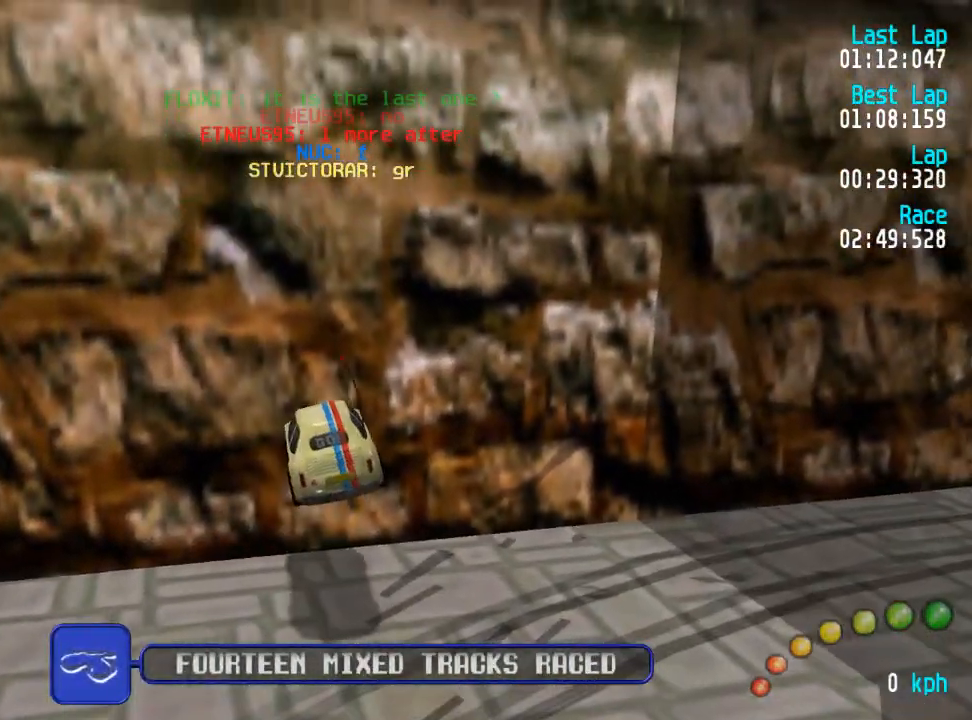
{"buttons": ["X", "DPAD_UP", "DPAD_LEFT"], "left_stick": "center", "right_stick": "center", "events": [[350, "DPAD_LEFT", "down"], [383, "A", "up"], [400, "X", "down"]]}
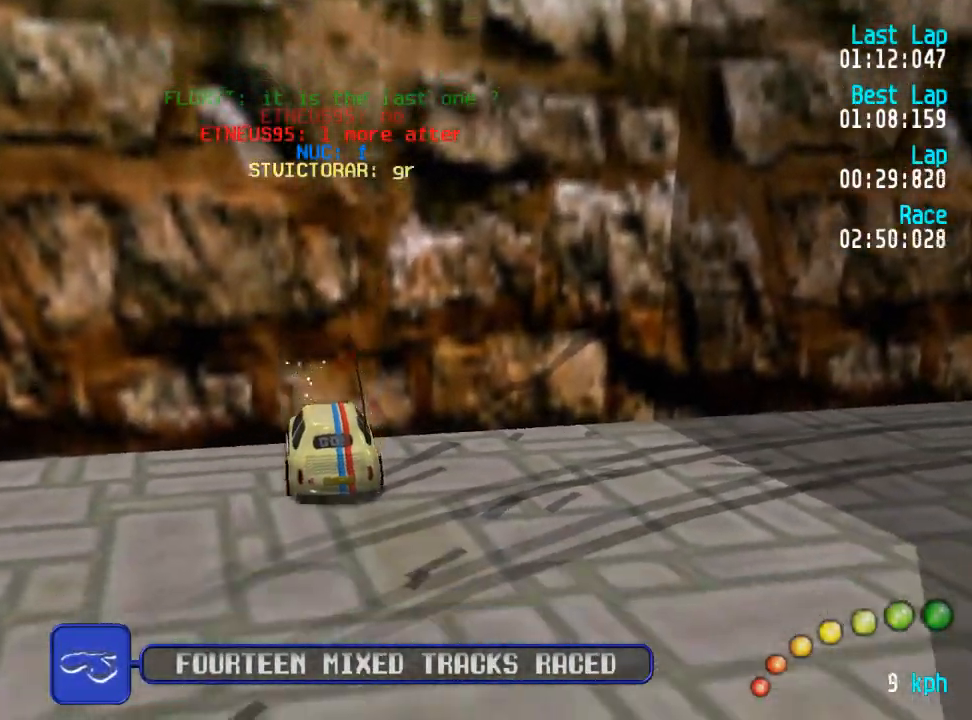
{"buttons": ["A", "DPAD_DOWN"], "left_stick": "center", "right_stick": "center", "events": [[317, "X", "up"], [333, "DPAD_DOWN", "down"], [350, "A", "down"], [367, "DPAD_LEFT", "up"], [483, "DPAD_UP", "up"]]}
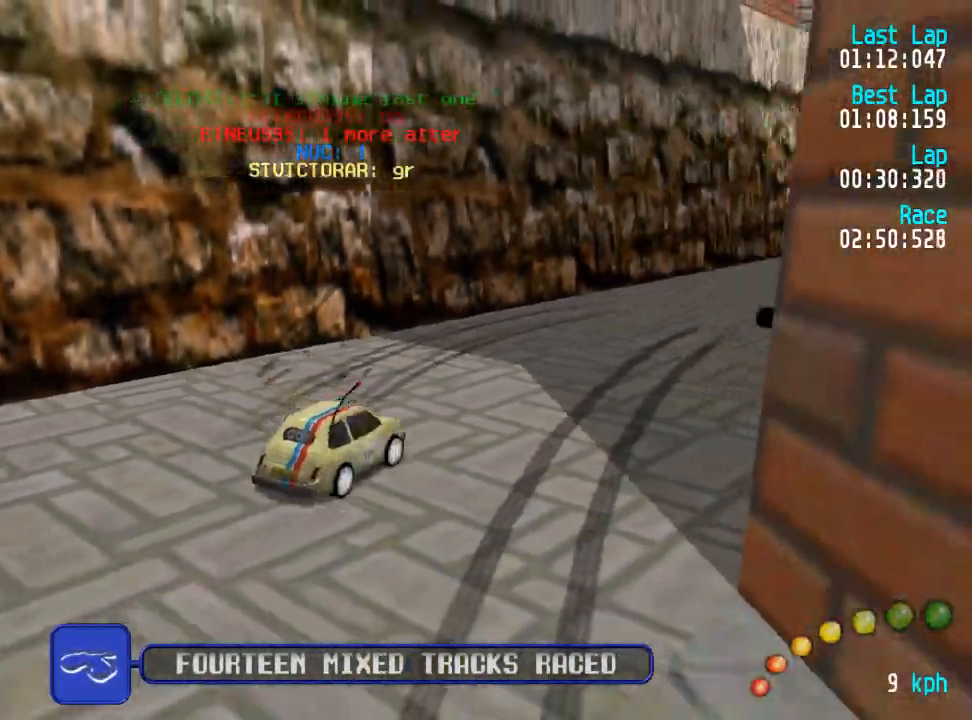
{"buttons": ["A", "DPAD_UP", "DPAD_LEFT"], "left_stick": "center", "right_stick": "center"}
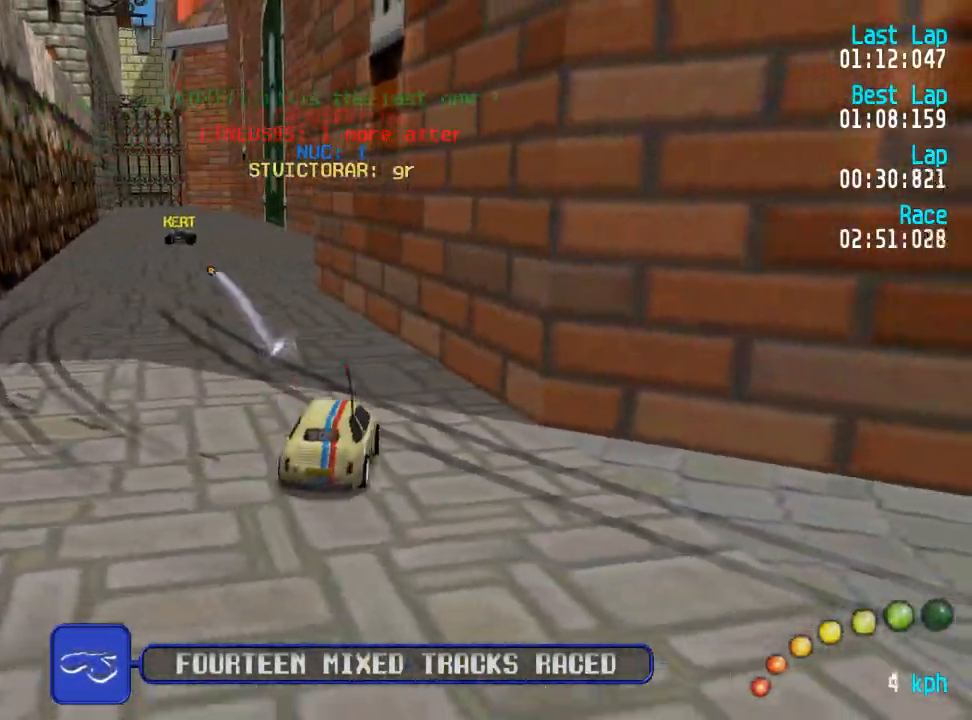
{"buttons": ["A"], "left_stick": "center", "right_stick": "center", "events": [[133, "DPAD_UP", "up"], [150, "DPAD_LEFT", "up"]]}
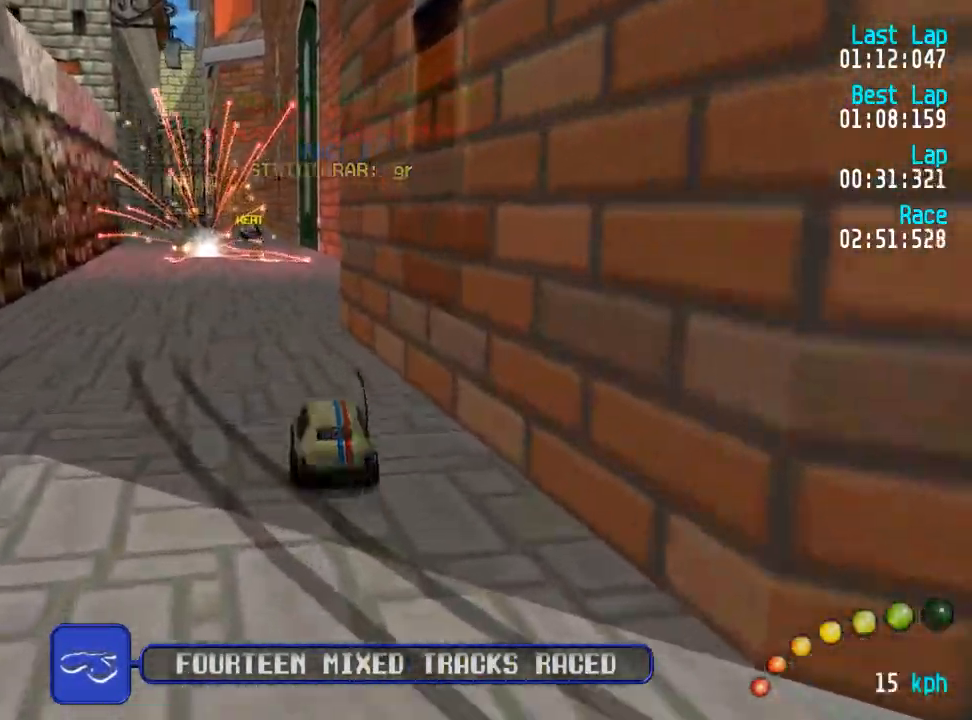
{"buttons": ["A"], "left_stick": "center", "right_stick": "center"}
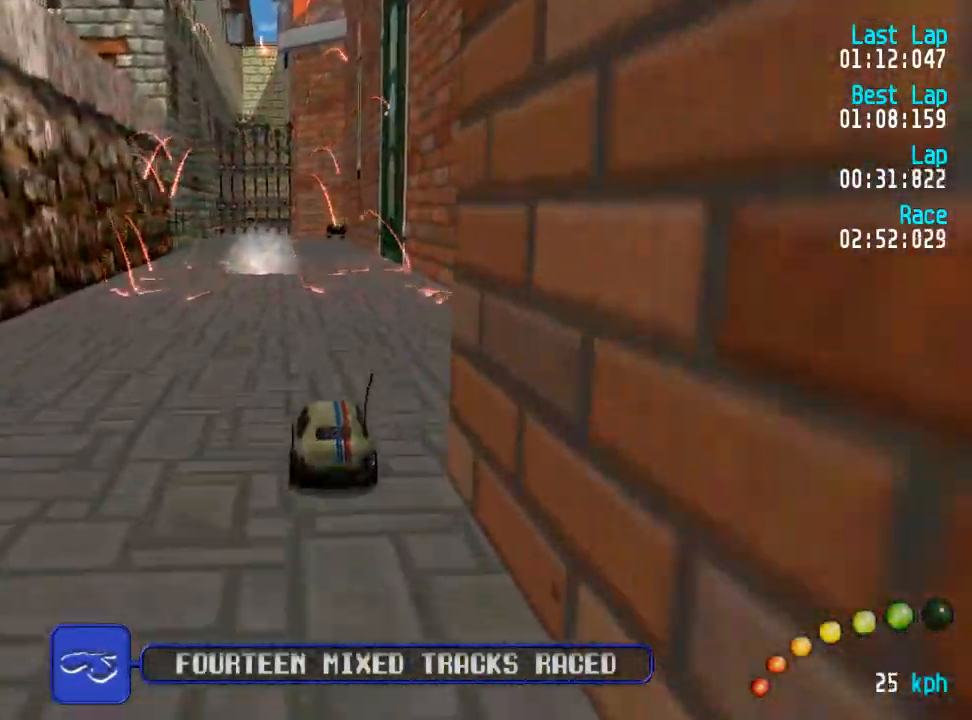
{"buttons": ["A"], "left_stick": "center", "right_stick": "center", "events": []}
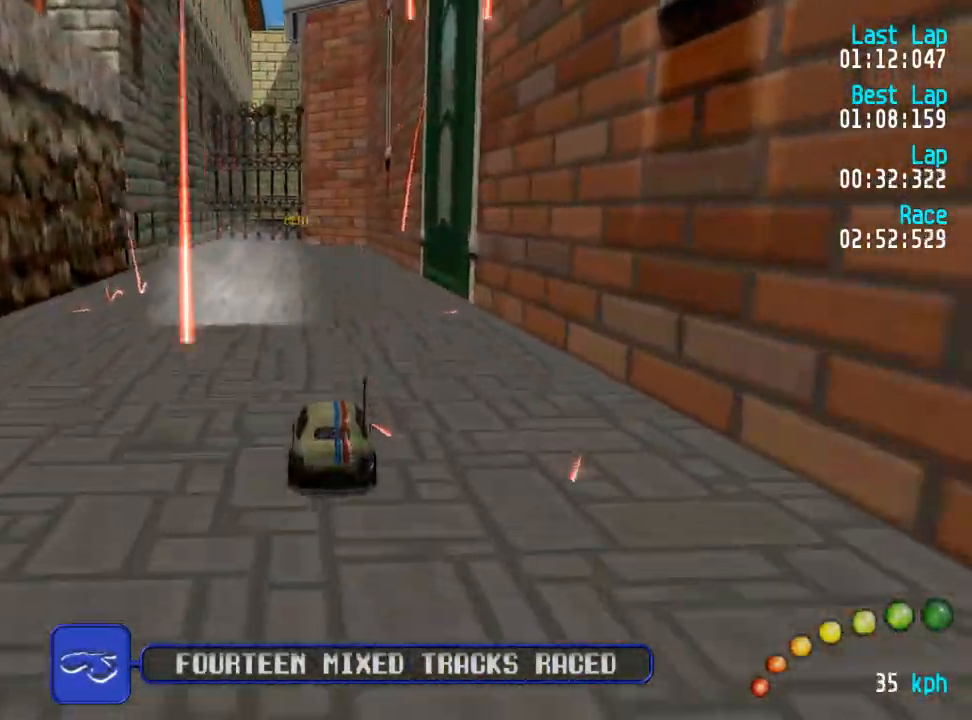
{"buttons": ["A"], "left_stick": "center", "right_stick": "center", "events": [[283, "DPAD_LEFT", "down"], [300, "DPAD_UP", "down"], [333, "DPAD_UP", "up"], [367, "DPAD_LEFT", "up"]]}
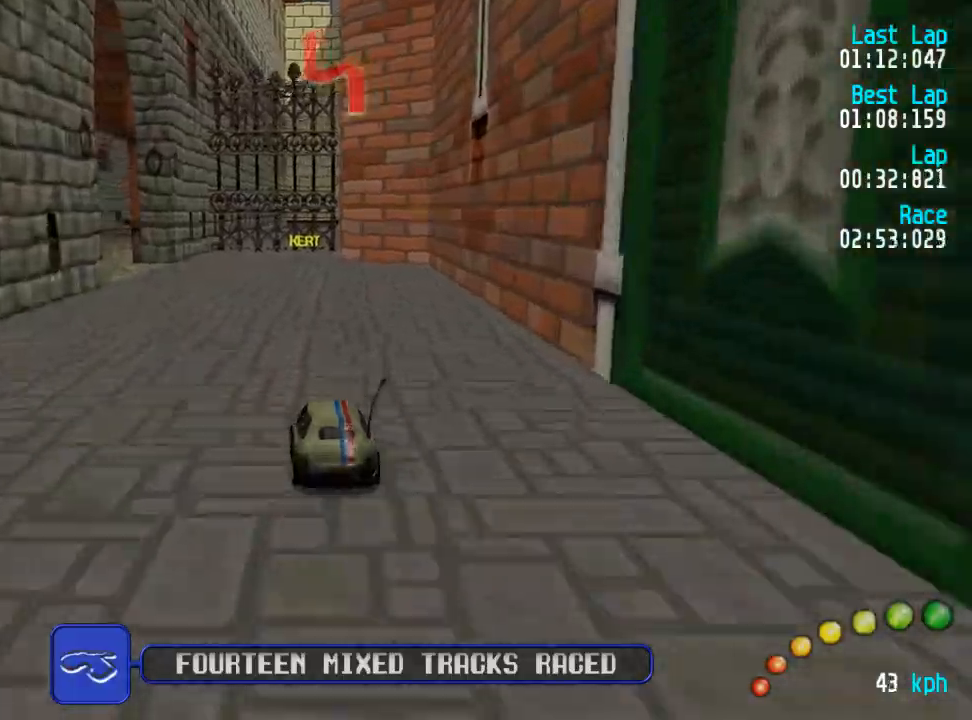
{"buttons": ["A"], "left_stick": "center", "right_stick": "center", "events": [[33, "DPAD_LEFT", "down"], [50, "DPAD_UP", "down"], [117, "DPAD_LEFT", "up"], [117, "DPAD_UP", "up"], [183, "DPAD_LEFT", "down"], [200, "DPAD_UP", "down"], [300, "DPAD_UP", "up"], [383, "DPAD_UP", "down"], [417, "DPAD_UP", "up"], [450, "DPAD_LEFT", "up"]]}